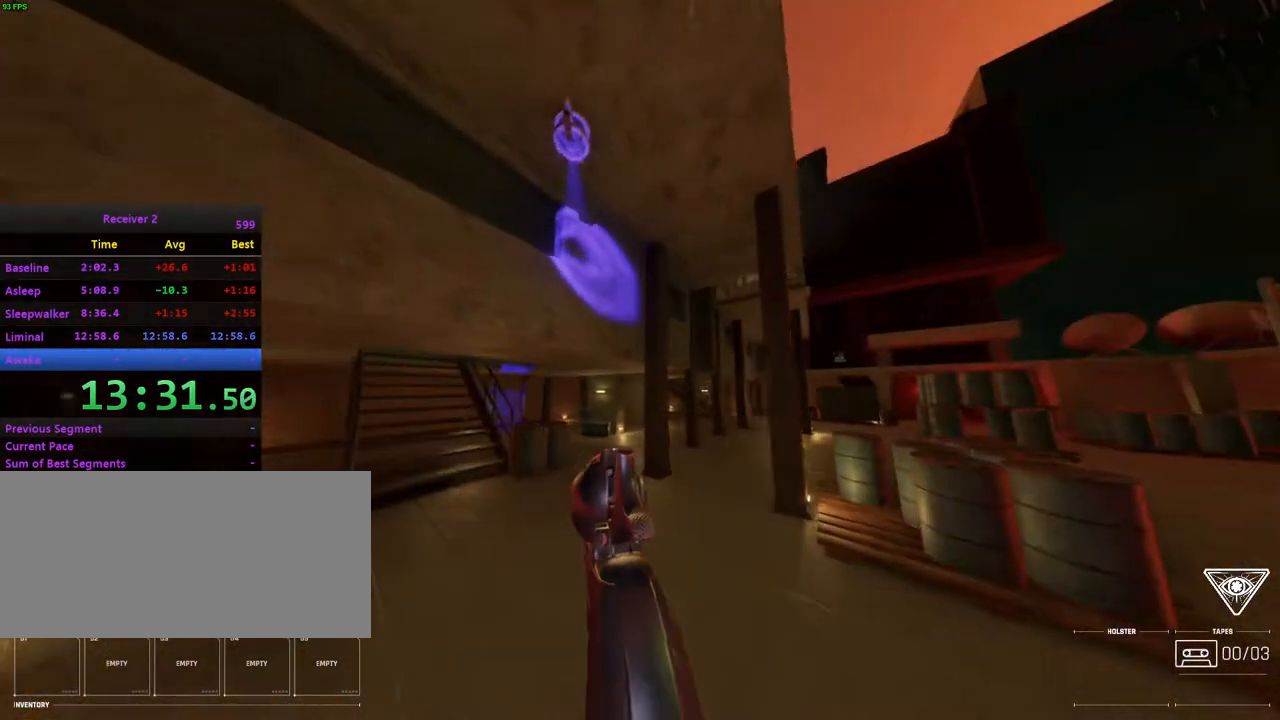
Gameplay with keyboard and mouse; each line is a JSON object with the keys and mouse buttons held at the frame after it. "events" lists presses ("down") and releases ("up") of "0", "7", "8", "9", "comma", "h", "i", "j", "k", "l", "lbracket", "minus", "o", "p", "semicolon", "shift", "space", "u", "mouse_left", "mouse_wheel", "mouse_right", "mouse_mb4" and "mouse_mb5" between this image and that frame as [ms after this image, input, new state], when the widget could be followed in between. "mouse_left", "mouse_wheel", "mouse_right", "mouse_mb4", "mouse_mb5" = the "left", "wheel", "right", "mb4", "mb5" buttons of the "mouse" list. No other keys are recorded. "wheel" means that the mouse wheel is clicked or scrolled. Mouse movement is not recorded.
{"keys": ["j"], "mouse": [], "events": []}
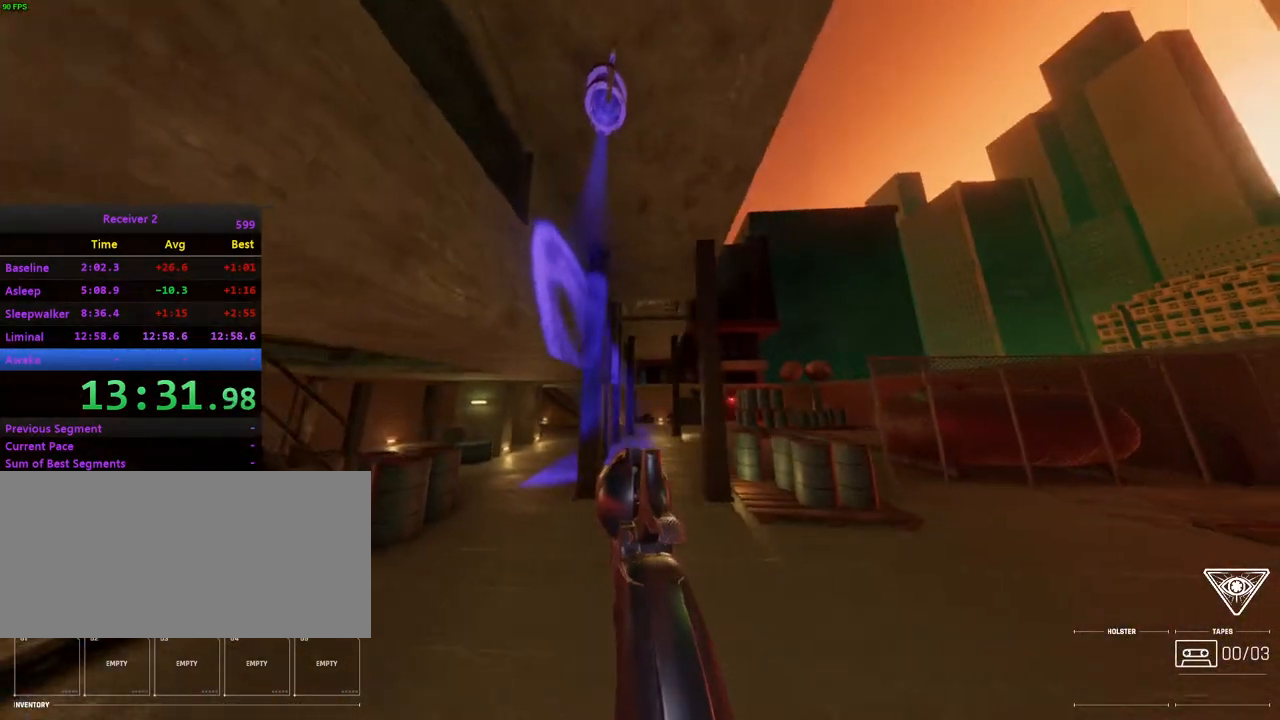
{"keys": ["i", "l"], "mouse": []}
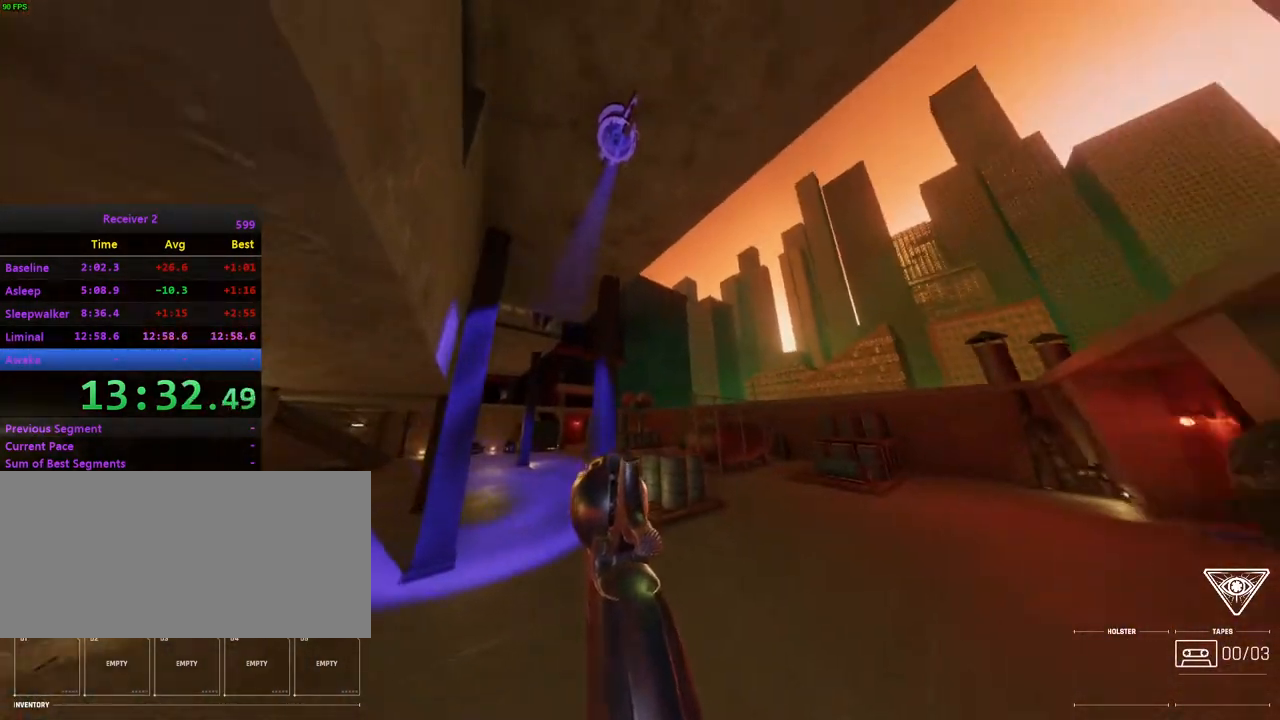
{"keys": ["i"], "mouse": [], "events": [[267, "l", "up"], [367, "j", "down"], [417, "l", "down"], [500, "j", "up"], [500, "l", "up"]]}
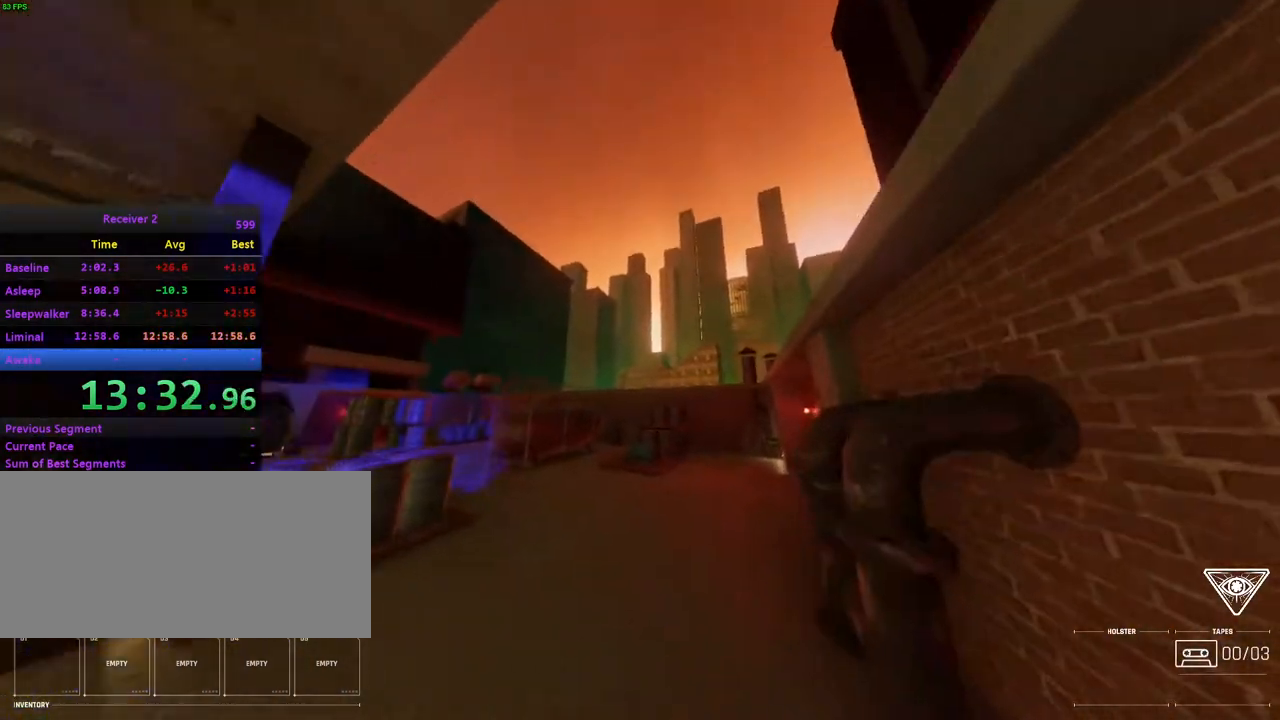
{"keys": ["i", "j"], "mouse": [], "events": [[467, "j", "down"]]}
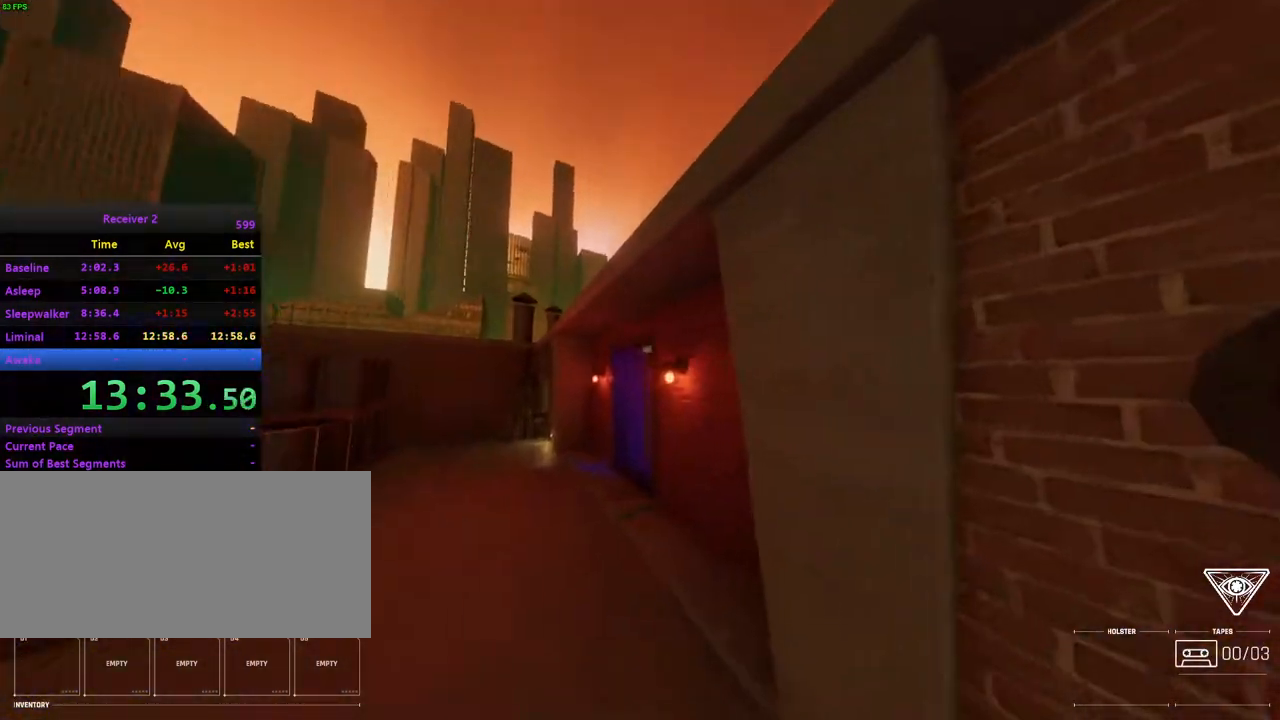
{"keys": ["j"], "mouse": [], "events": [[67, "l", "down"], [83, "i", "up"], [83, "j", "up"], [183, "k", "down"], [317, "j", "down"], [367, "l", "up"], [417, "k", "up"]]}
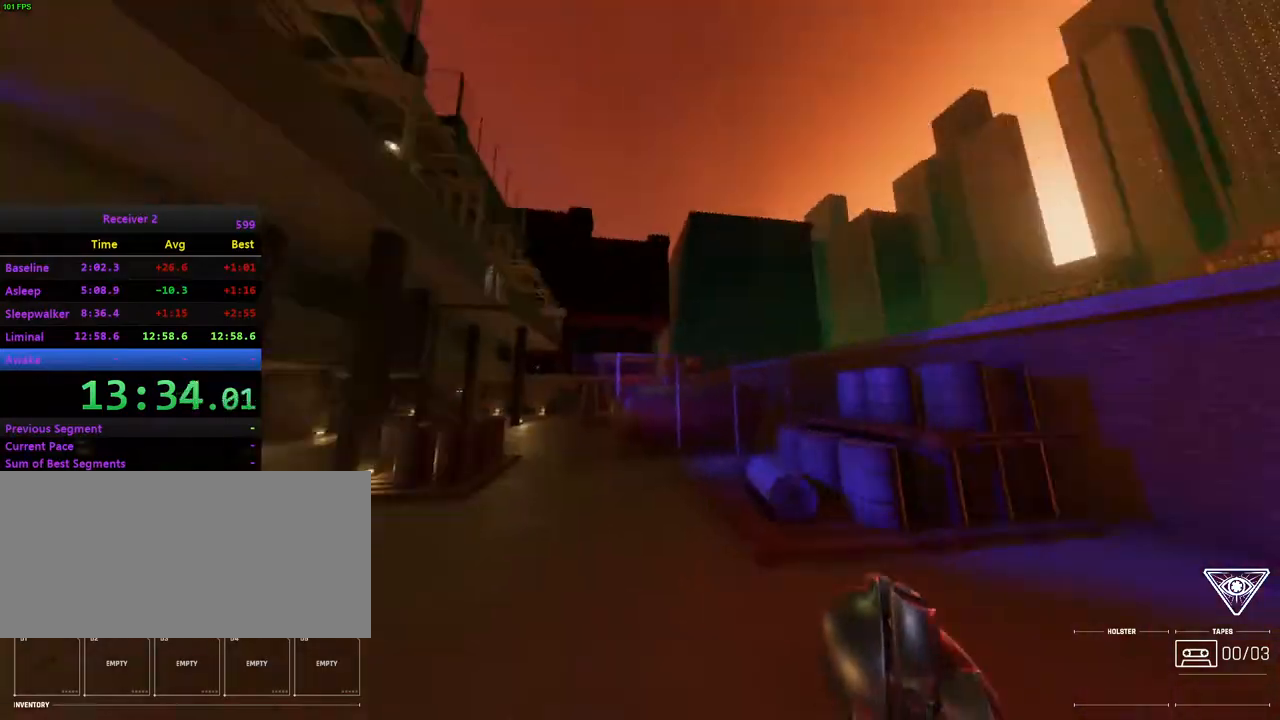
{"keys": ["i"], "mouse": [], "events": [[50, "i", "down"], [433, "j", "up"]]}
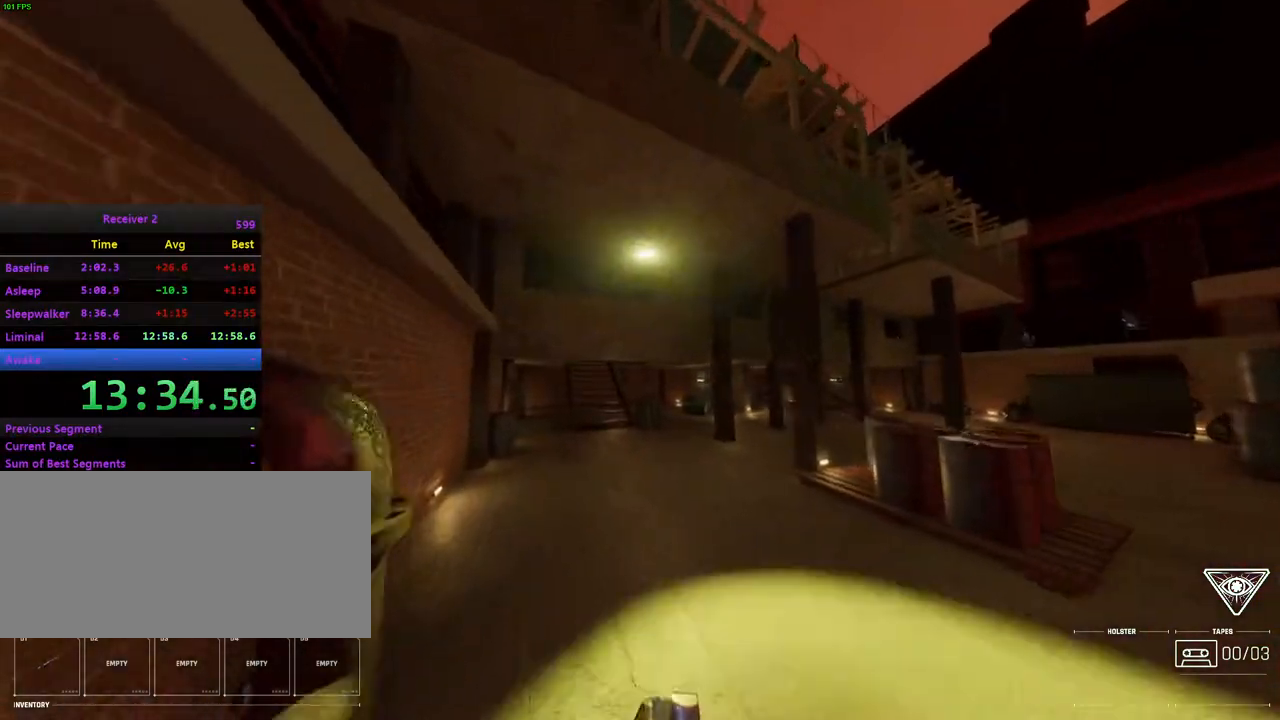
{"keys": ["i", "j"], "mouse": [], "events": [[100, "j", "down"], [233, "j", "up"], [250, "i", "up"], [283, "l", "down"], [317, "i", "down"], [350, "j", "down"], [383, "l", "up"]]}
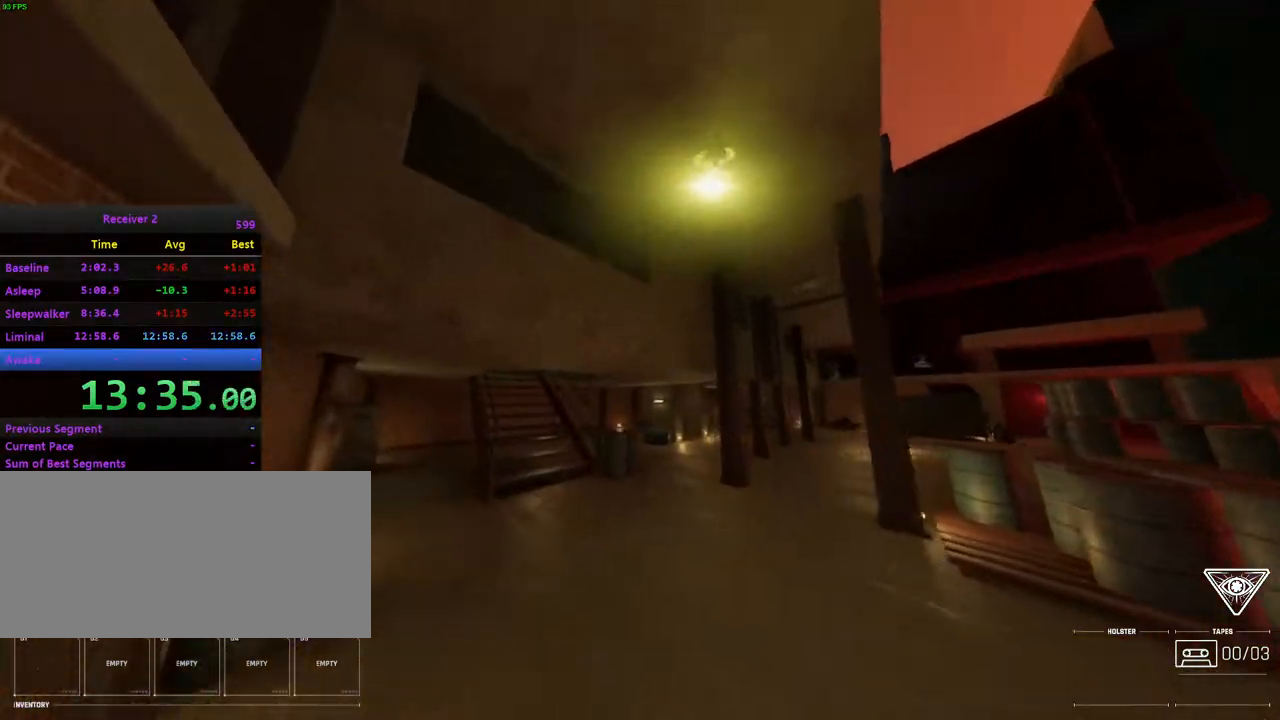
{"keys": ["i"], "mouse": [], "events": [[167, "j", "up"], [200, "l", "down"], [417, "l", "up"]]}
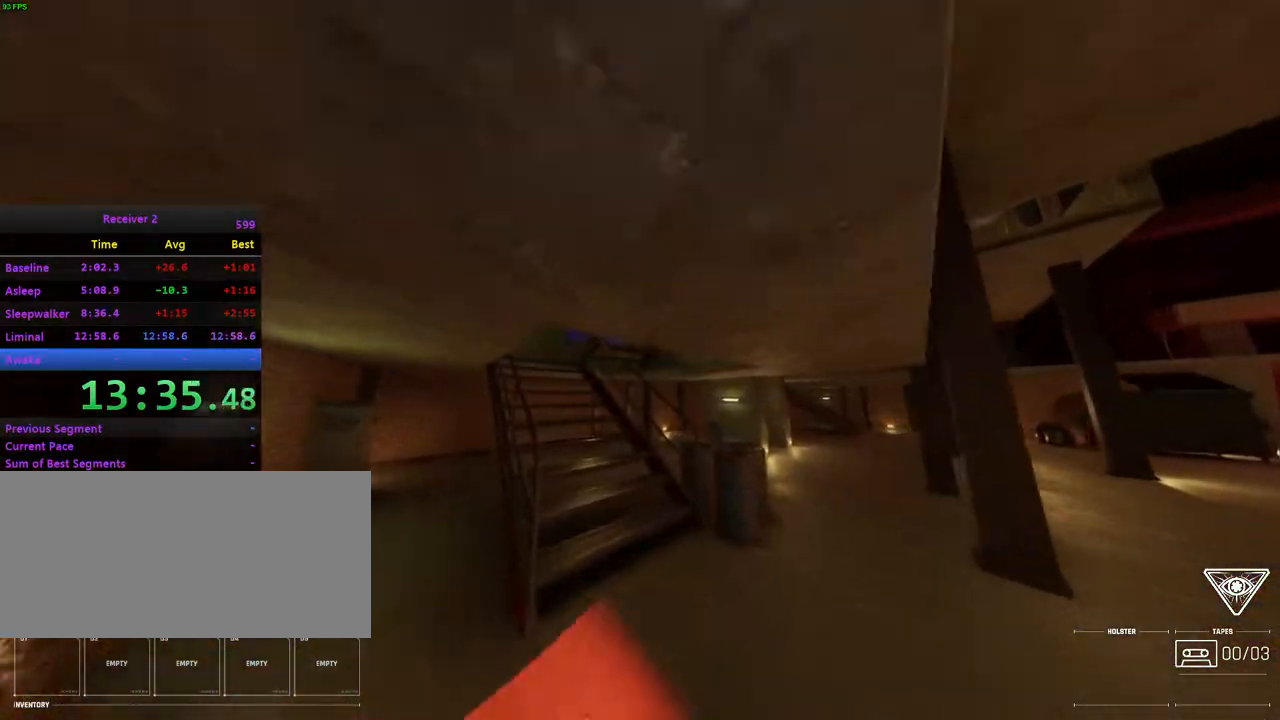
{"keys": ["i"], "mouse": [], "events": [[150, "space", "down"], [283, "space", "up"], [350, "space", "down"], [450, "space", "up"]]}
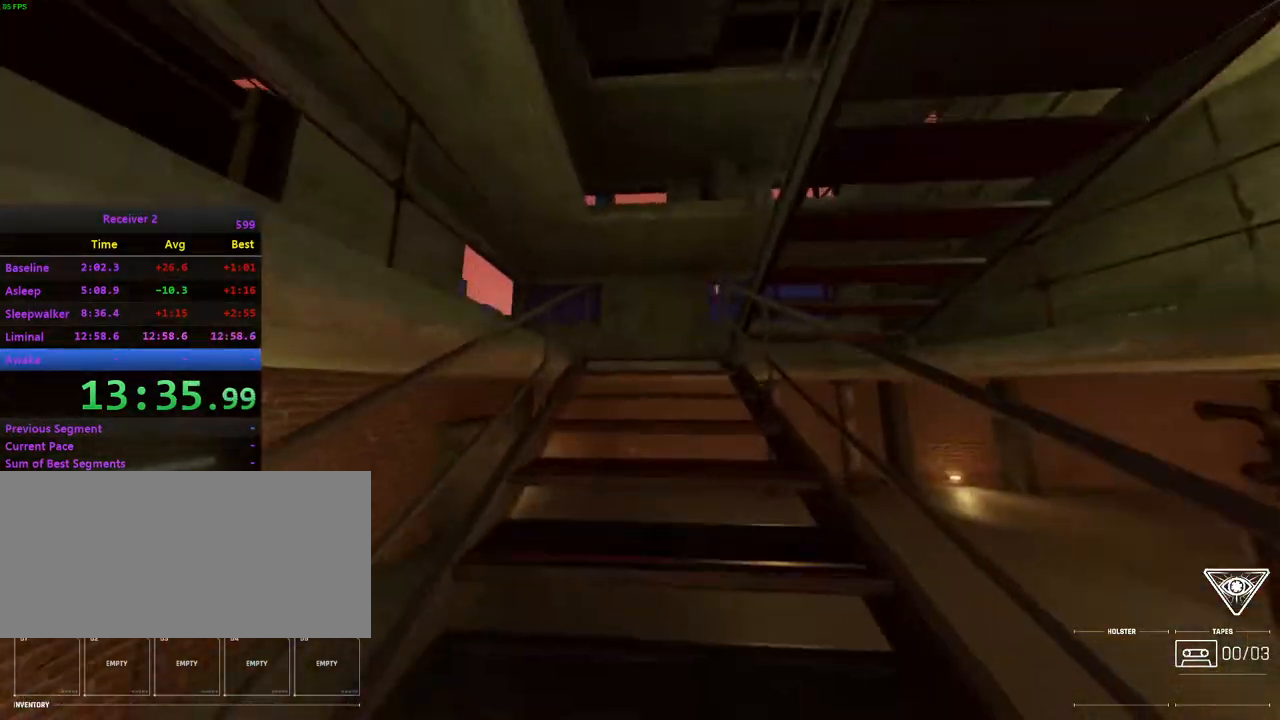
{"keys": ["i", "space"], "mouse": [], "events": [[17, "space", "down"], [117, "space", "up"], [183, "space", "down"], [267, "space", "up"], [317, "space", "down"]]}
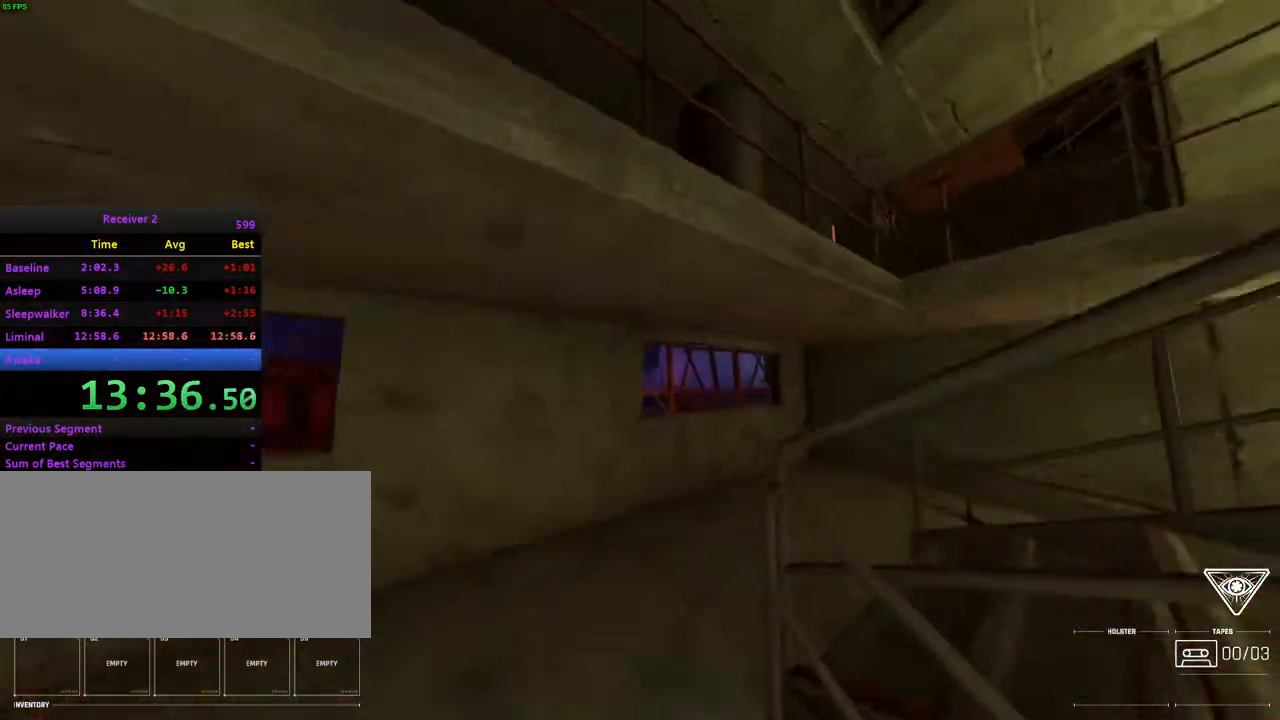
{"keys": ["i", "space"], "mouse": [], "events": [[67, "space", "up"], [217, "l", "down"], [383, "l", "up"], [417, "space", "down"]]}
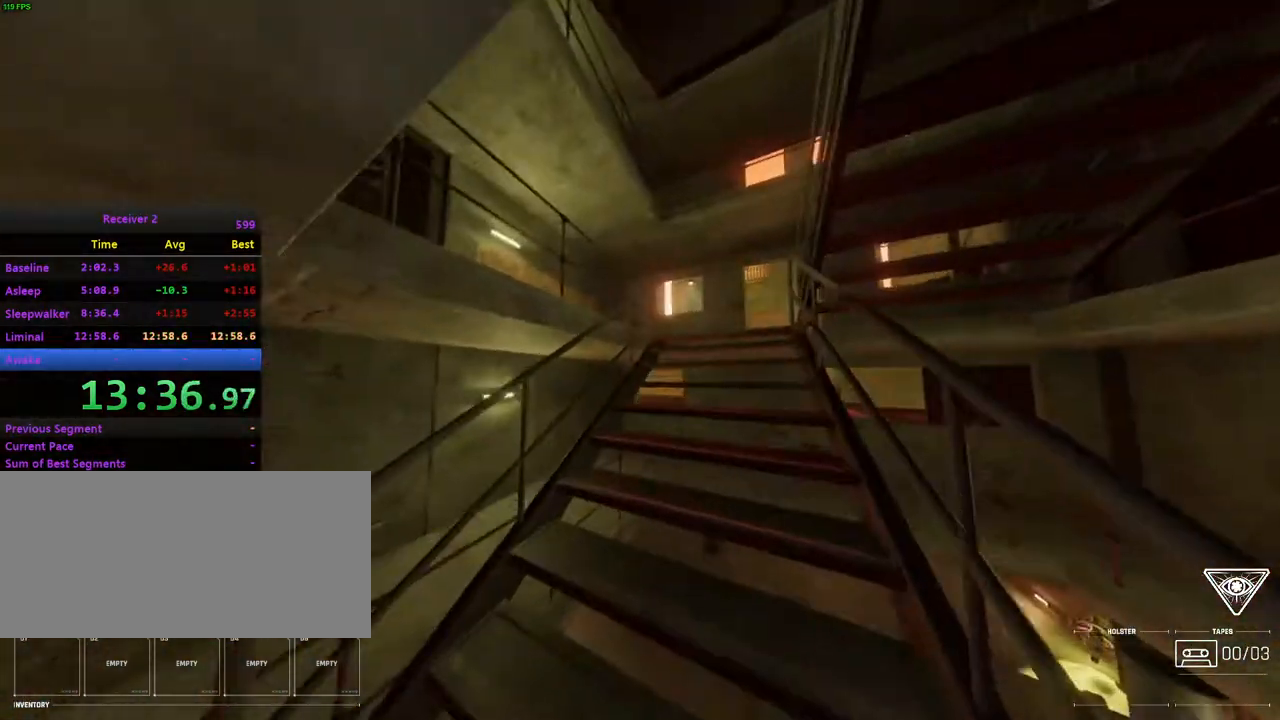
{"keys": ["i", "space"], "mouse": [], "events": [[50, "space", "up"], [100, "space", "down"], [200, "space", "up"], [250, "space", "down"], [350, "space", "up"], [417, "space", "down"]]}
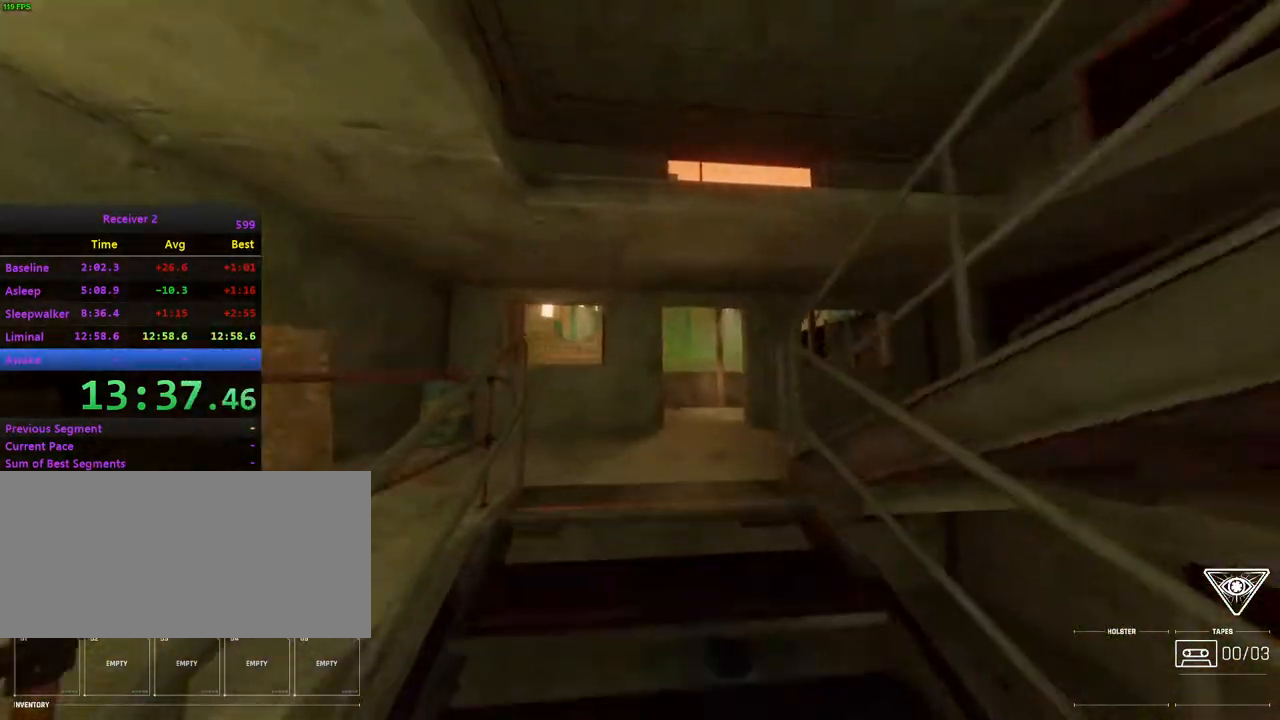
{"keys": ["i", "l"], "mouse": [], "events": [[17, "space", "up"], [50, "space", "down"], [167, "space", "up"], [217, "space", "down"], [317, "space", "up"], [400, "l", "down"]]}
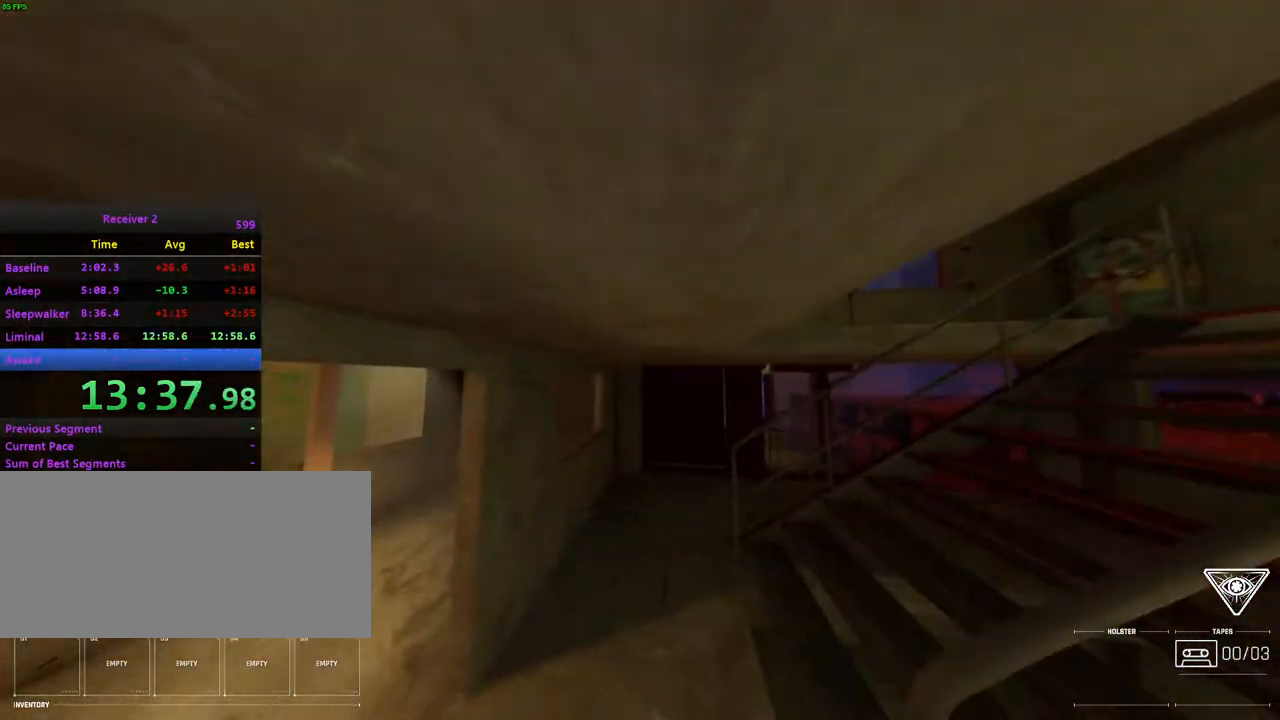
{"keys": ["i", "space"], "mouse": [], "events": [[183, "l", "up"], [267, "space", "down"], [367, "space", "up"], [433, "space", "down"]]}
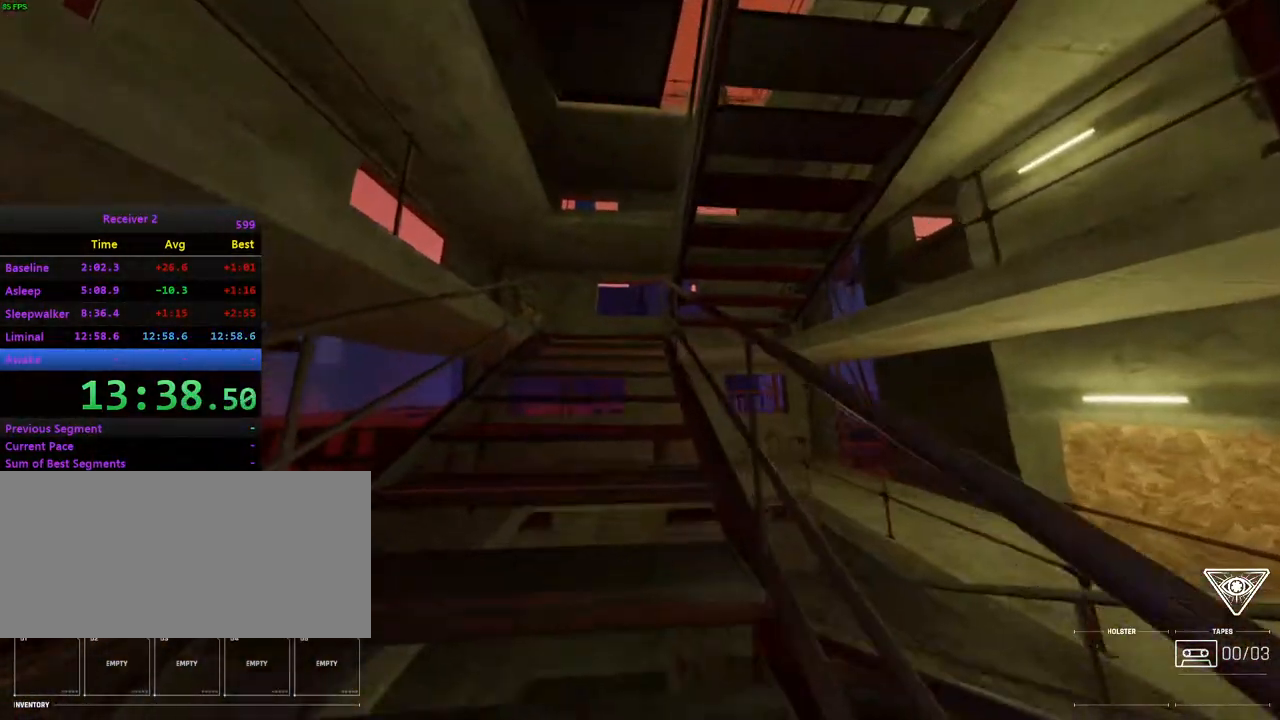
{"keys": ["i"], "mouse": [], "events": [[17, "space", "up"], [100, "space", "down"], [183, "space", "up"], [233, "space", "down"], [317, "space", "up"], [400, "space", "down"], [483, "space", "up"]]}
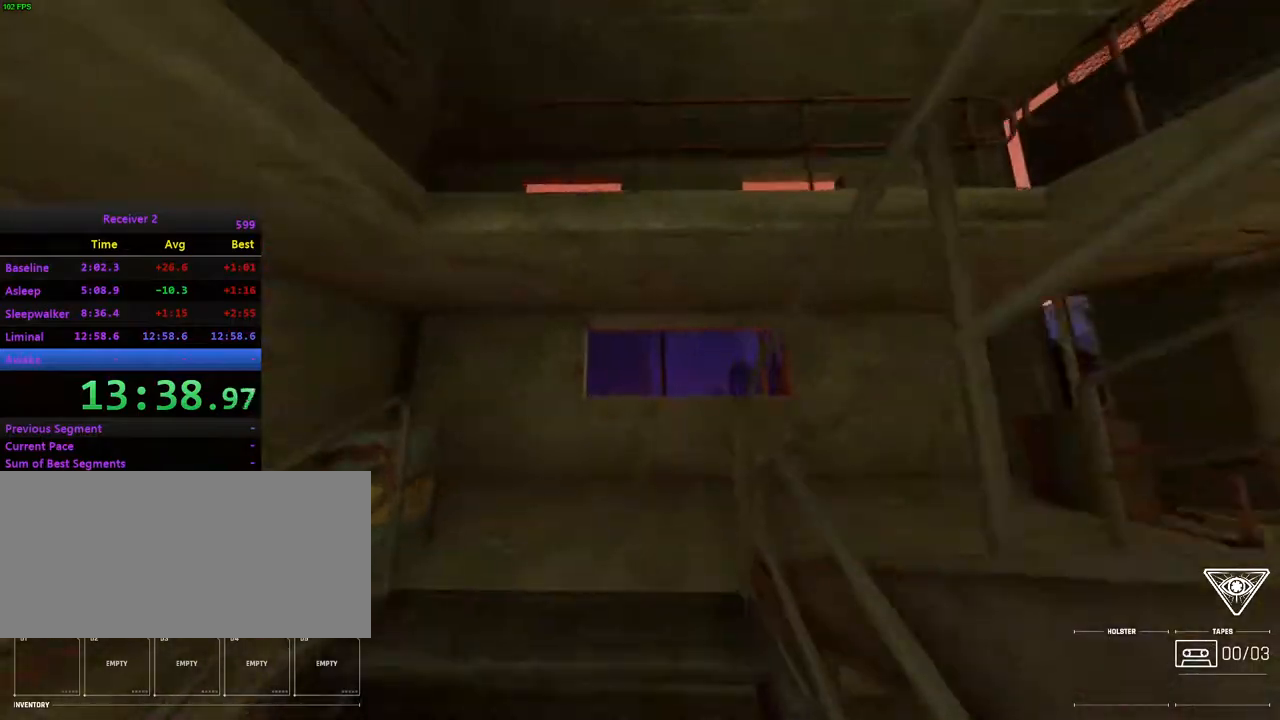
{"keys": ["i", "l"], "mouse": [], "events": [[33, "space", "down"], [133, "space", "up"], [350, "l", "down"]]}
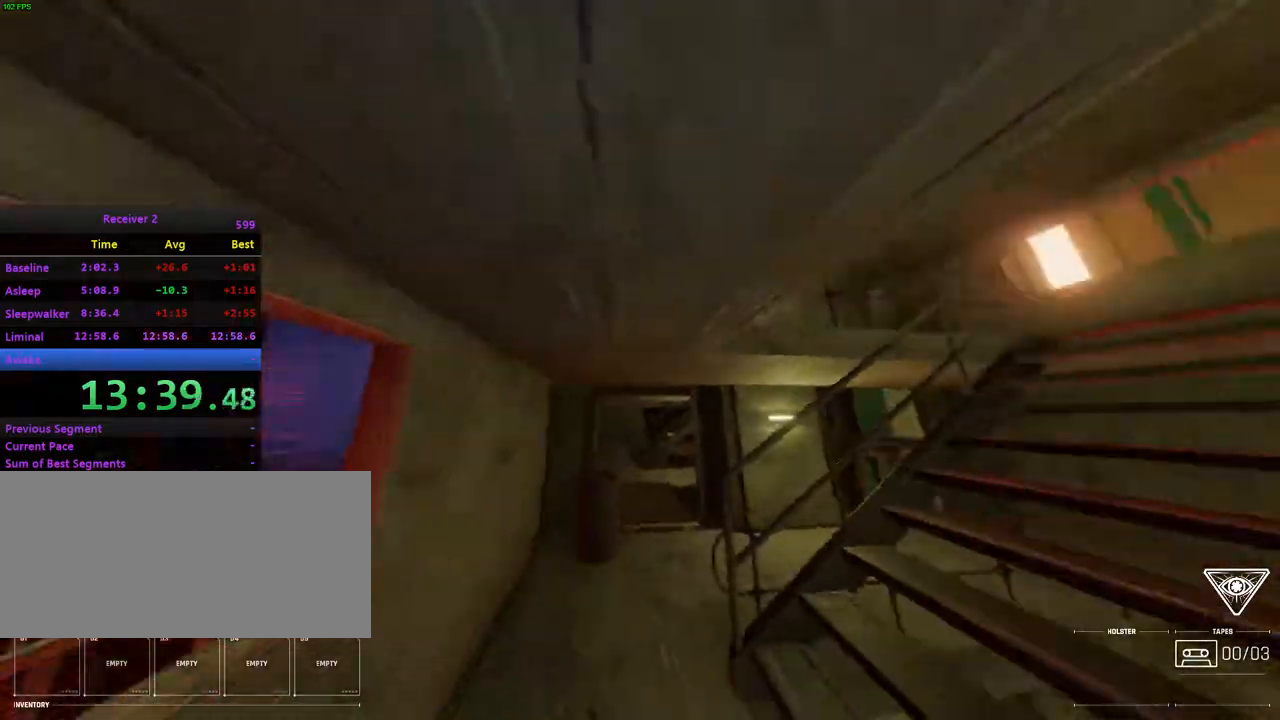
{"keys": ["i"], "mouse": [], "events": [[200, "l", "up"], [217, "space", "down"], [300, "space", "up"], [367, "space", "down"], [467, "space", "up"]]}
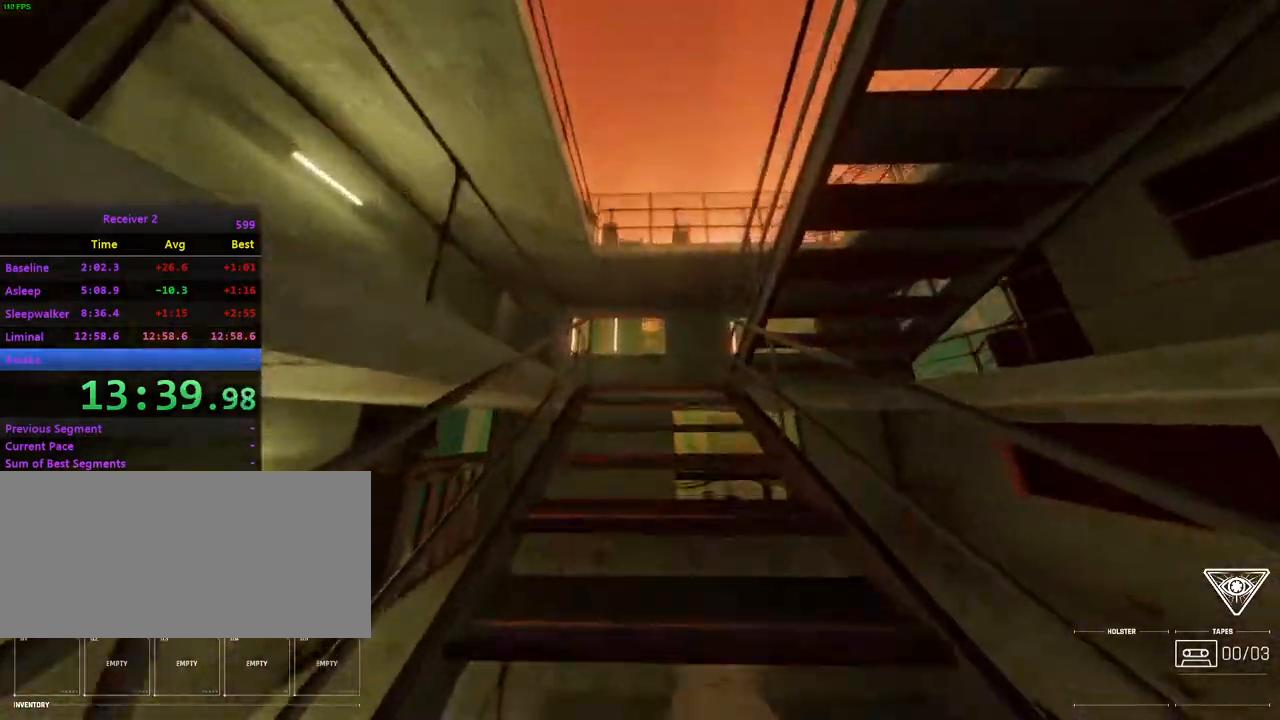
{"keys": ["i", "space"], "mouse": [], "events": [[17, "space", "down"], [100, "space", "up"], [183, "space", "down"], [250, "space", "up"], [333, "space", "down"], [433, "space", "up"], [483, "space", "down"]]}
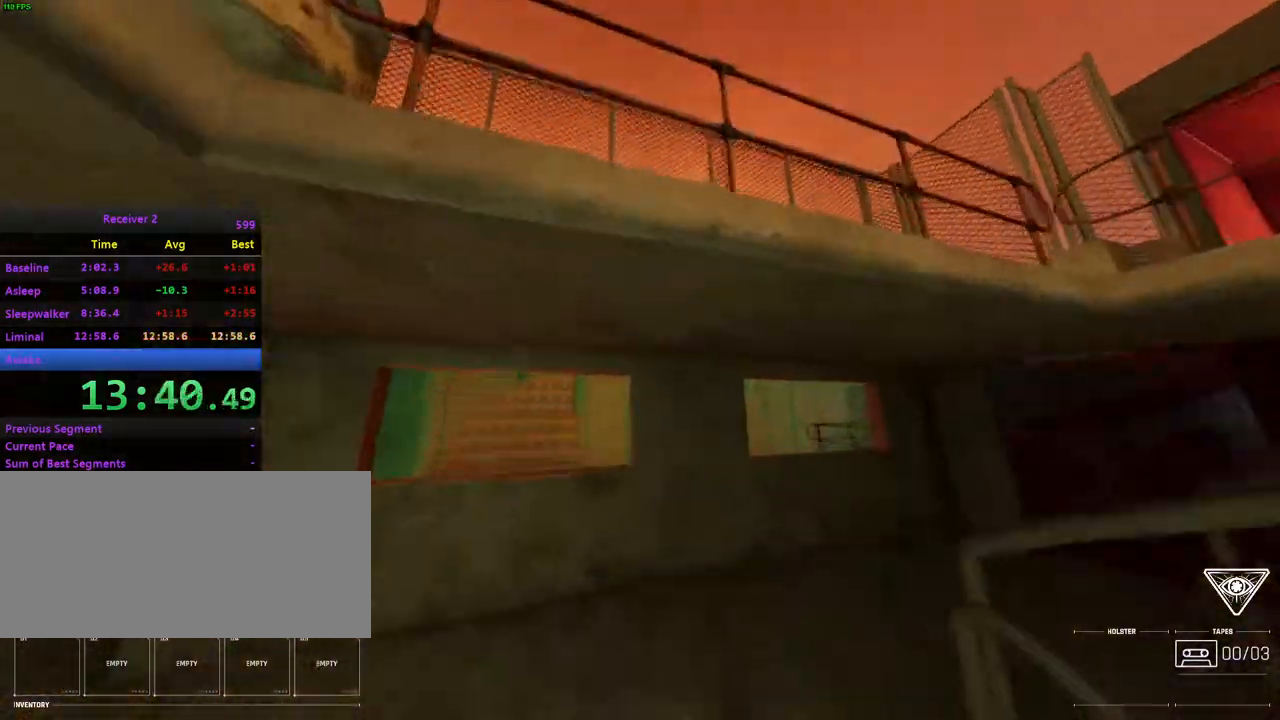
{"keys": ["i"], "mouse": [], "events": [[67, "space", "up"], [100, "l", "down"], [483, "l", "up"]]}
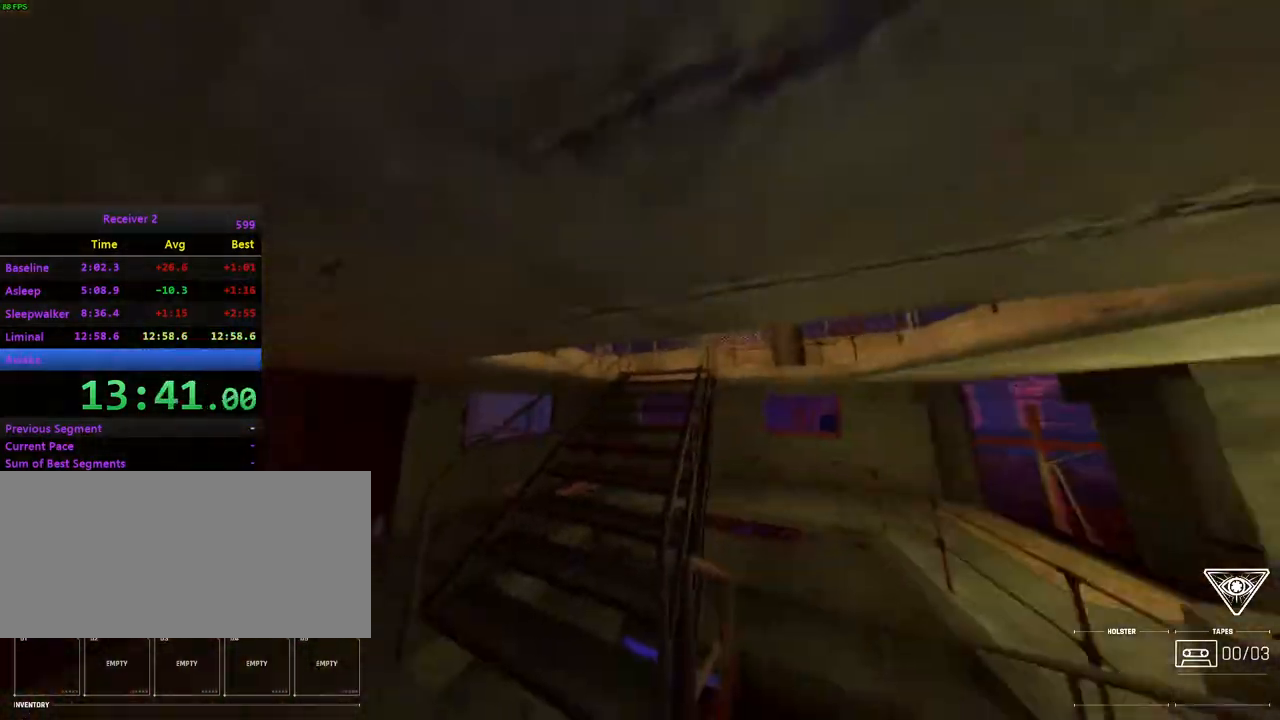
{"keys": ["i", "space"], "mouse": [], "events": [[250, "space", "down"], [367, "space", "up"], [433, "space", "down"]]}
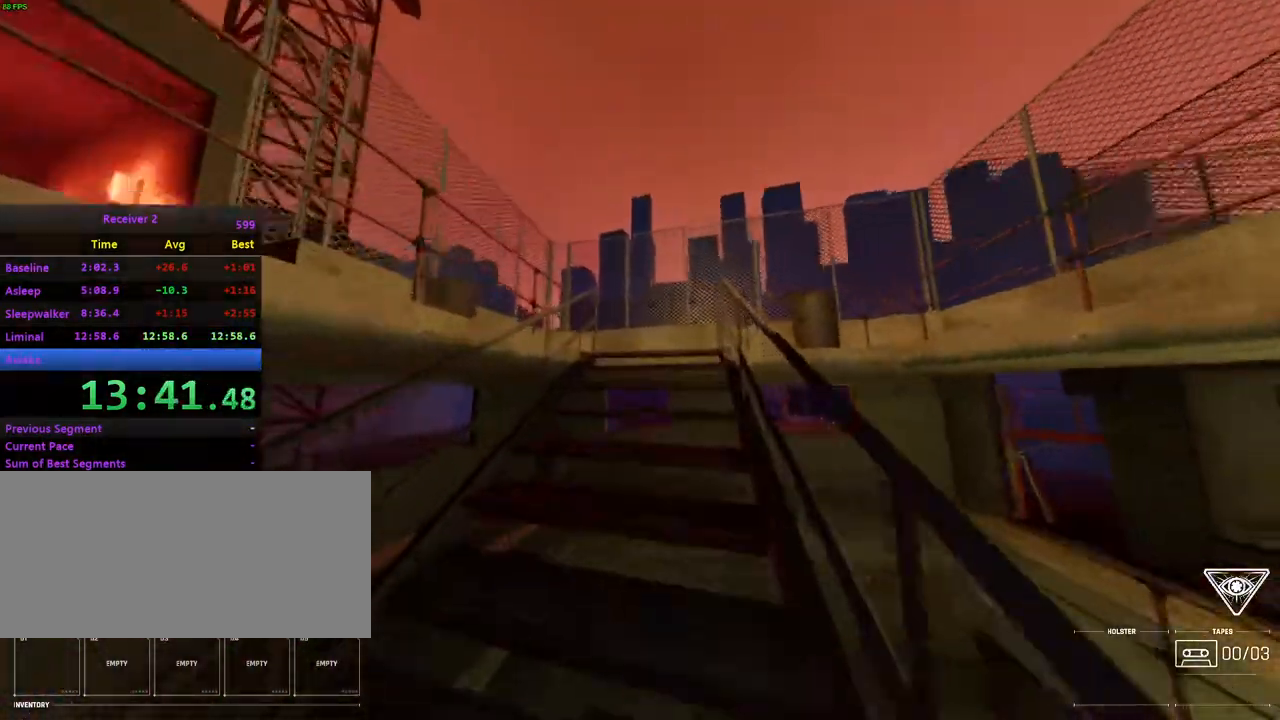
{"keys": ["i"], "mouse": [], "events": [[33, "space", "up"], [100, "space", "down"], [183, "space", "up"], [233, "space", "down"], [483, "space", "up"]]}
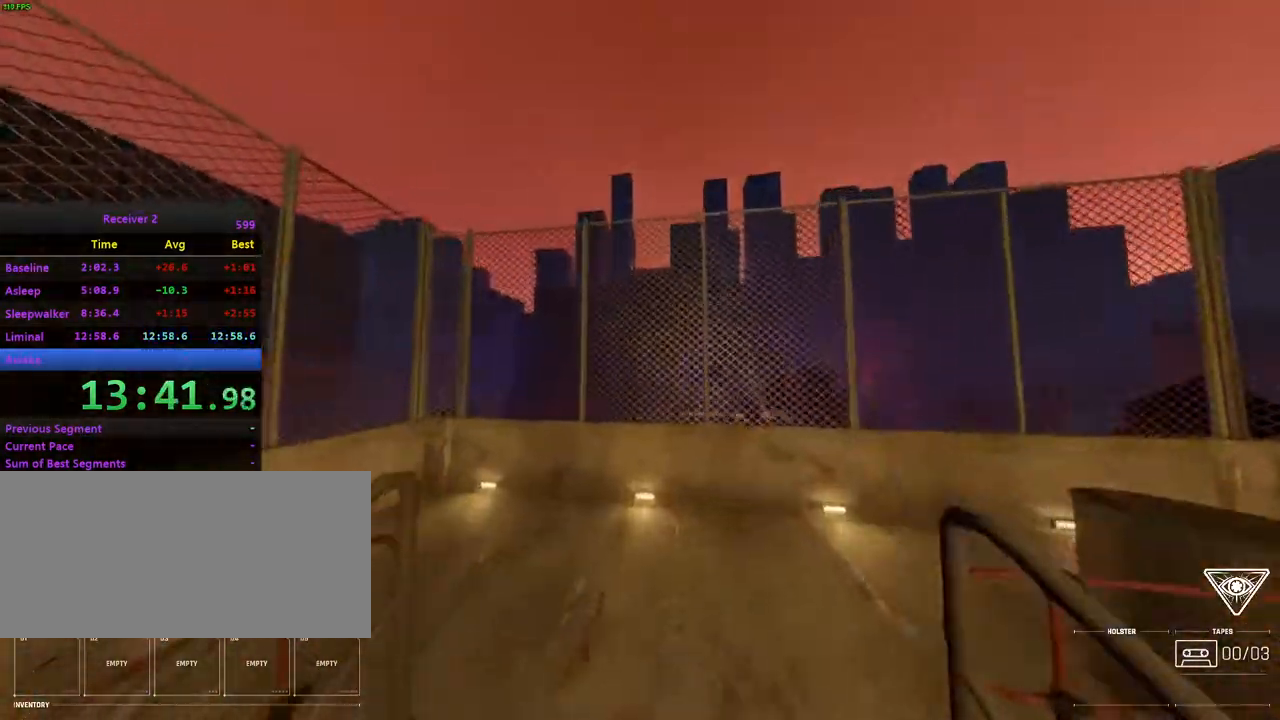
{"keys": ["i", "j"], "mouse": [], "events": [[67, "space", "down"], [133, "space", "up"], [417, "j", "down"]]}
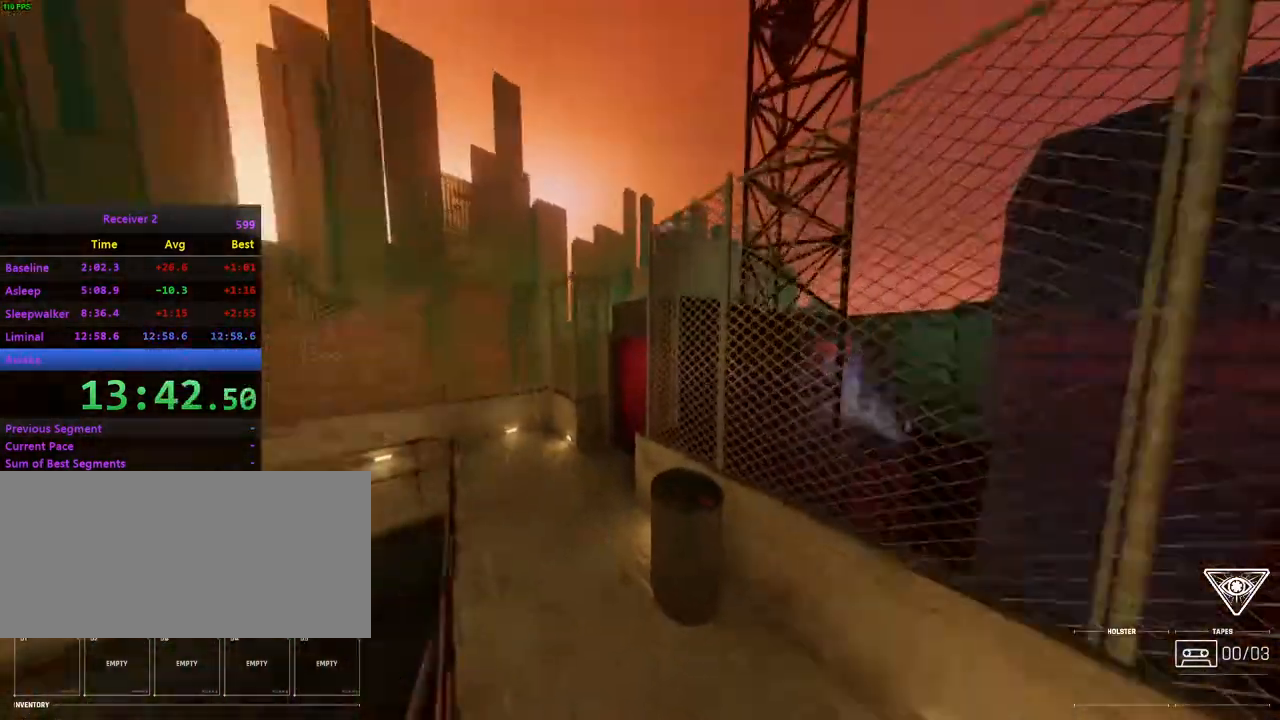
{"keys": ["i", "j"], "mouse": [], "events": [[200, "j", "up"], [467, "j", "down"]]}
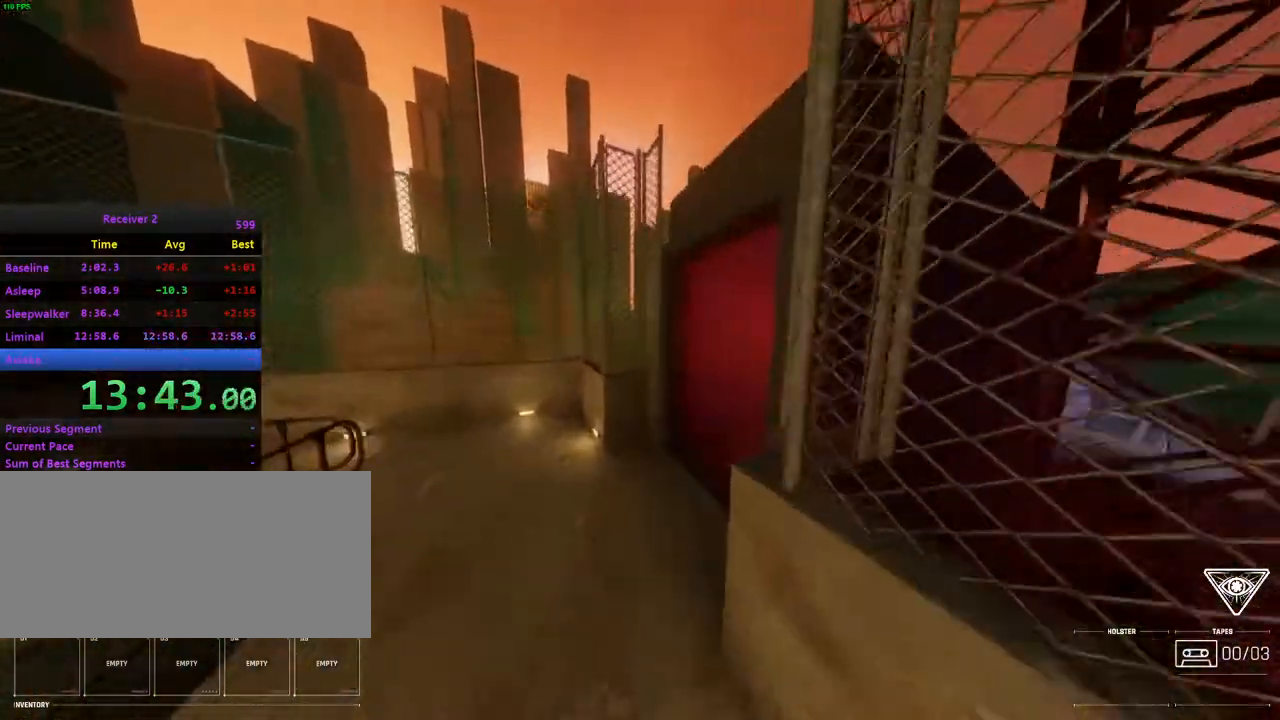
{"keys": ["i", "l"], "mouse": [], "events": [[50, "j", "up"], [417, "l", "down"]]}
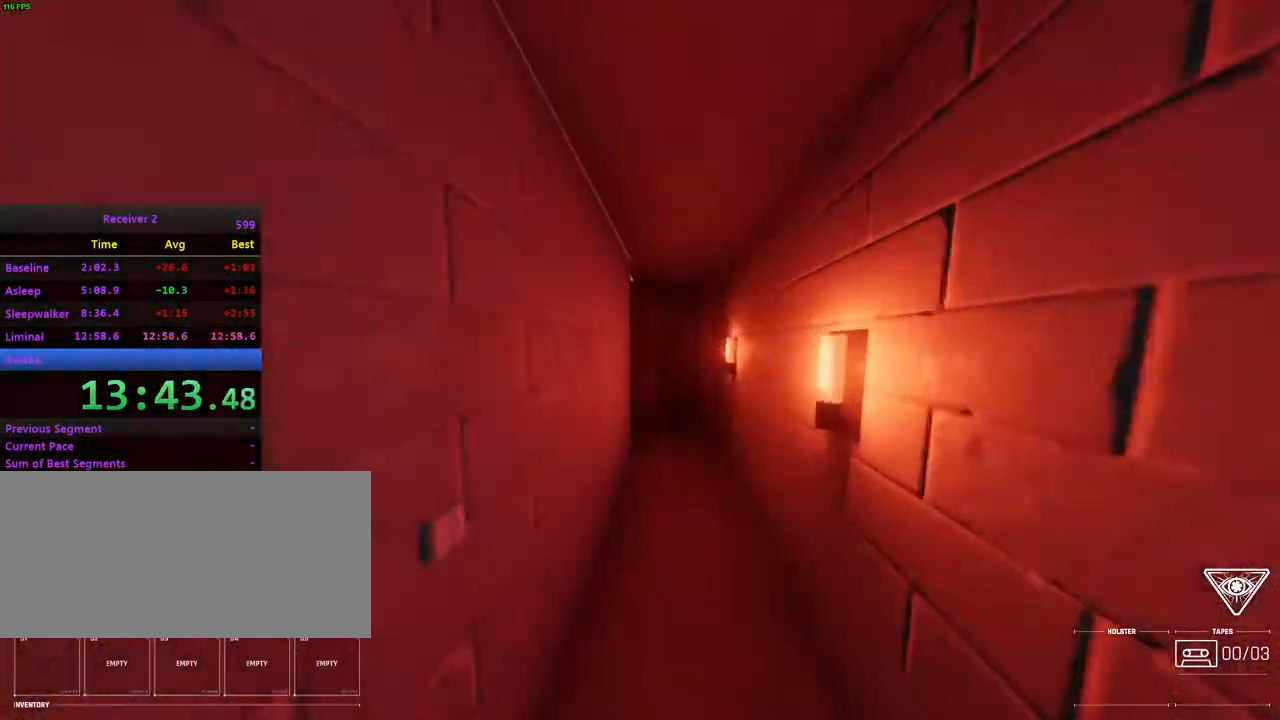
{"keys": ["i"], "mouse": [], "events": [[33, "l", "up"], [133, "l", "down"], [250, "l", "up"]]}
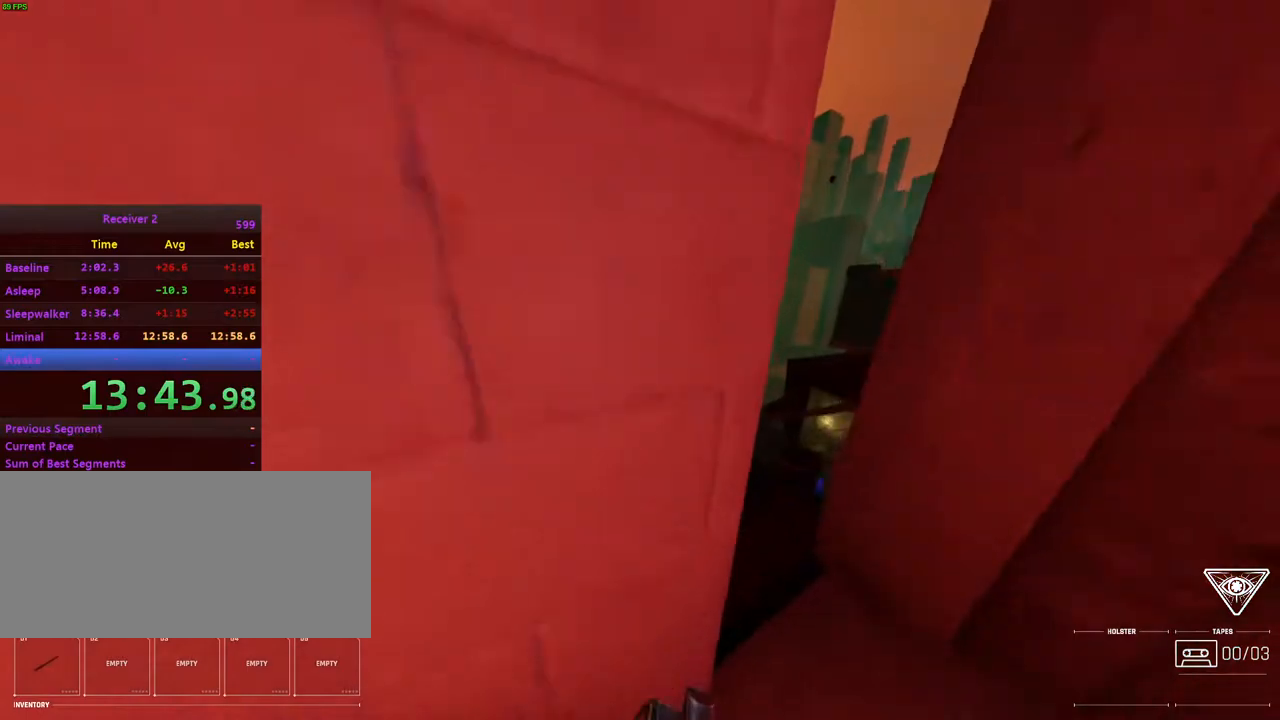
{"keys": ["i"], "mouse": [], "events": [[67, "l", "down"], [217, "j", "down"], [250, "l", "up"], [367, "j", "up"]]}
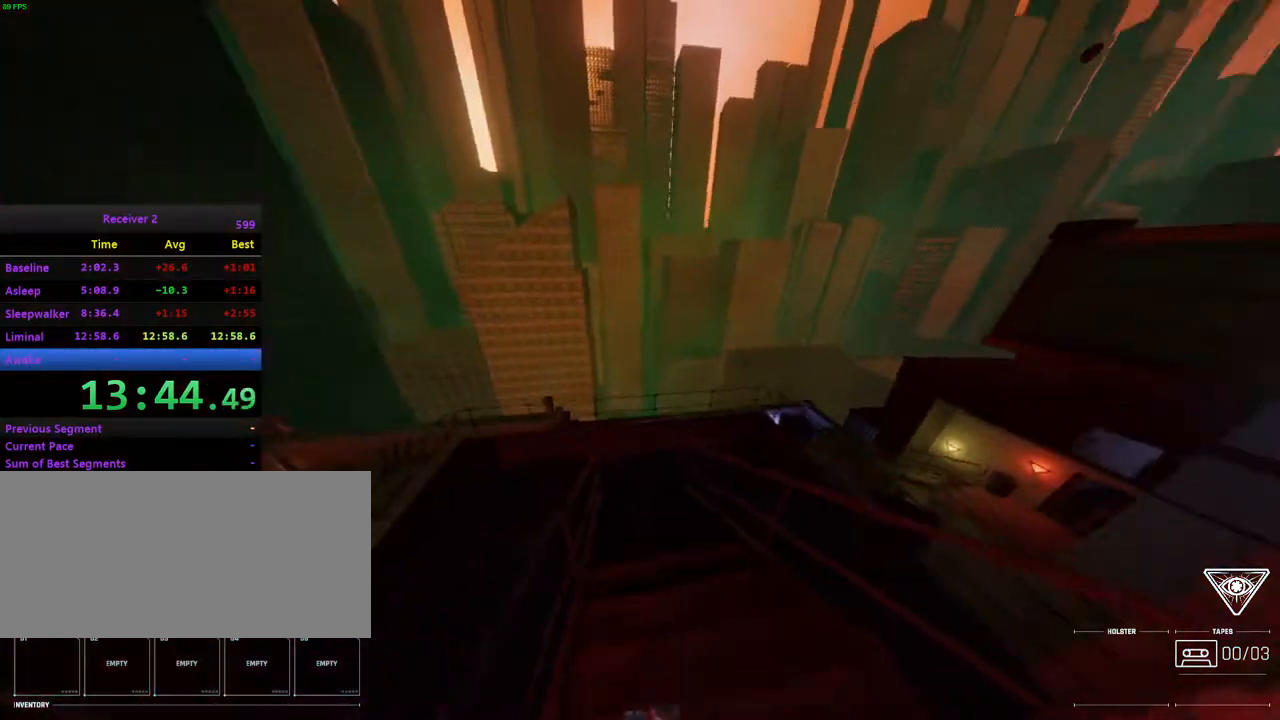
{"keys": ["i", "j"], "mouse": [], "events": [[33, "j", "down"]]}
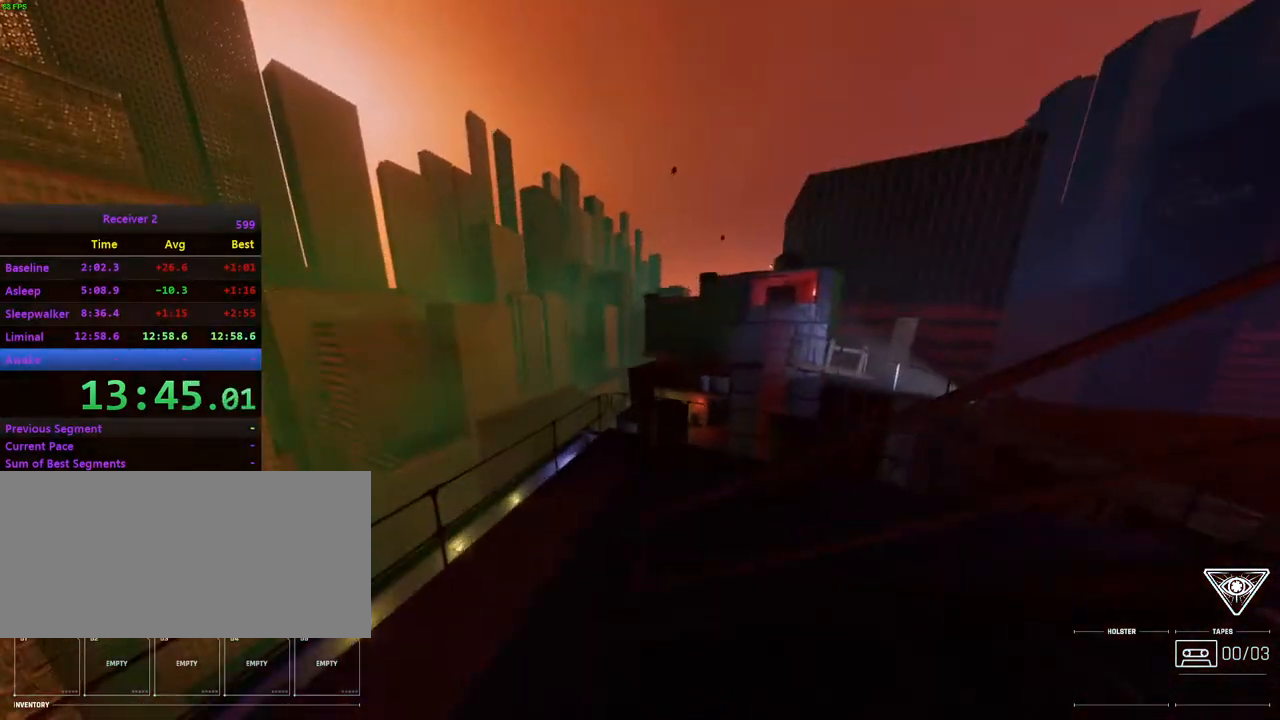
{"keys": ["i", "l"], "mouse": [], "events": [[100, "j", "up"], [217, "l", "down"]]}
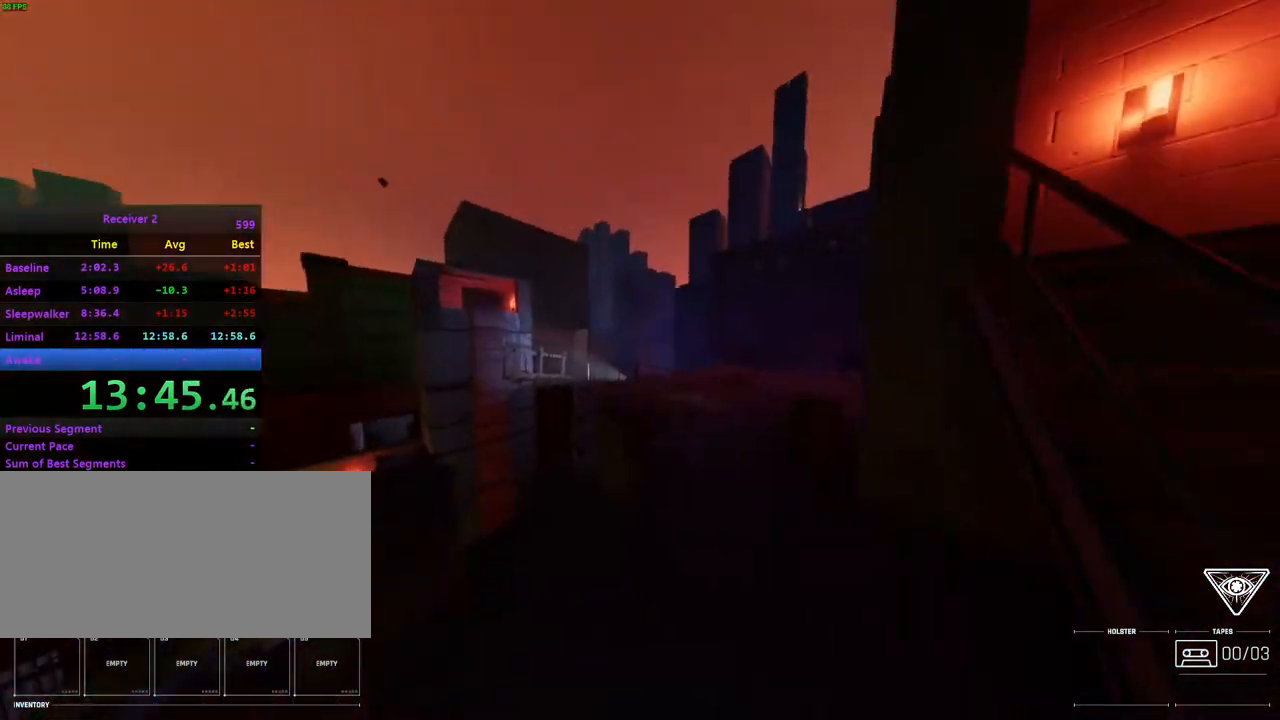
{"keys": ["i", "l"], "mouse": [], "events": [[100, "l", "up"], [233, "l", "down"], [350, "l", "up"], [467, "l", "down"]]}